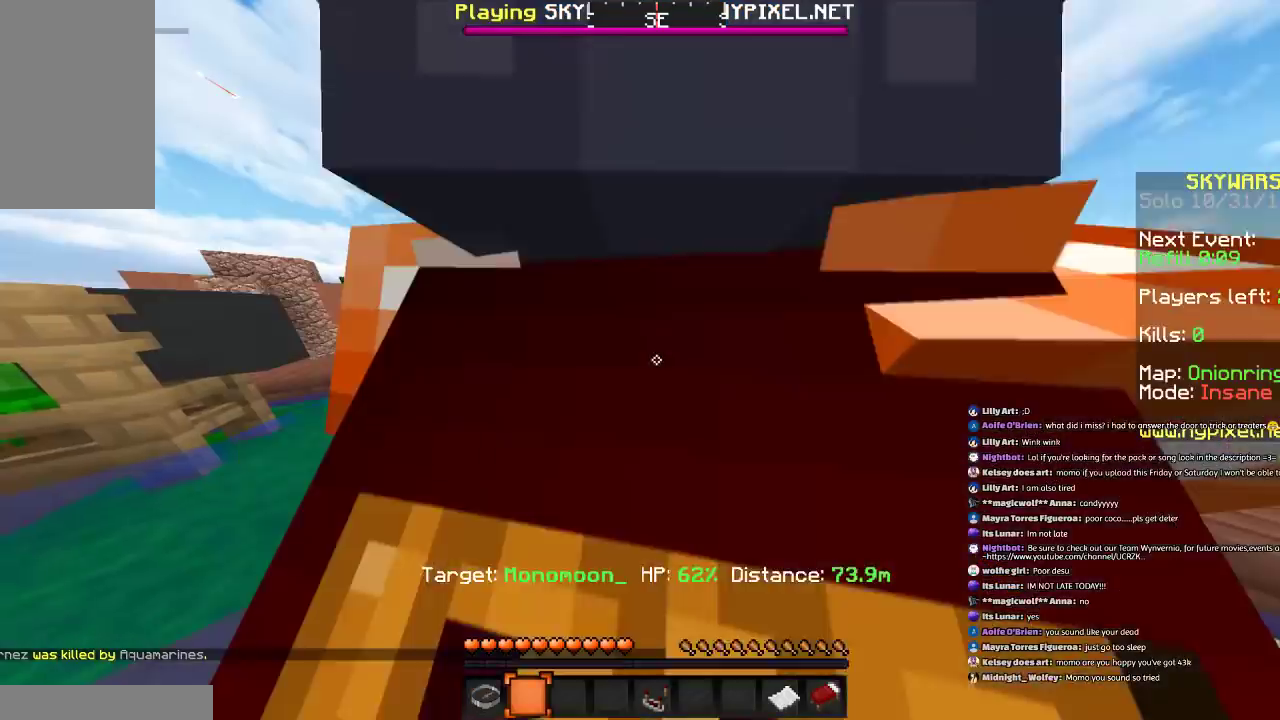
Gameplay with keyboard and mouse; each line is a JSON object with the keys and mouse buttons held at the frame after it. "events" lists presses ("down") and releases ("up") of "a", "d", "s", "space", "w", "mouse_left" and "mouse_right" between this image and that frame as [ms after this image, input, new state], when the widget could be followed in between. "mouse_left", "mouse_right" = the "left", "right" buttons of the "mouse" list. No other keys are recorded. Fast repeated clicks can show as one long hold. Mouse movement is not recorded.
{"keys": ["d"], "mouse": [], "events": [[434, "d", "down"]]}
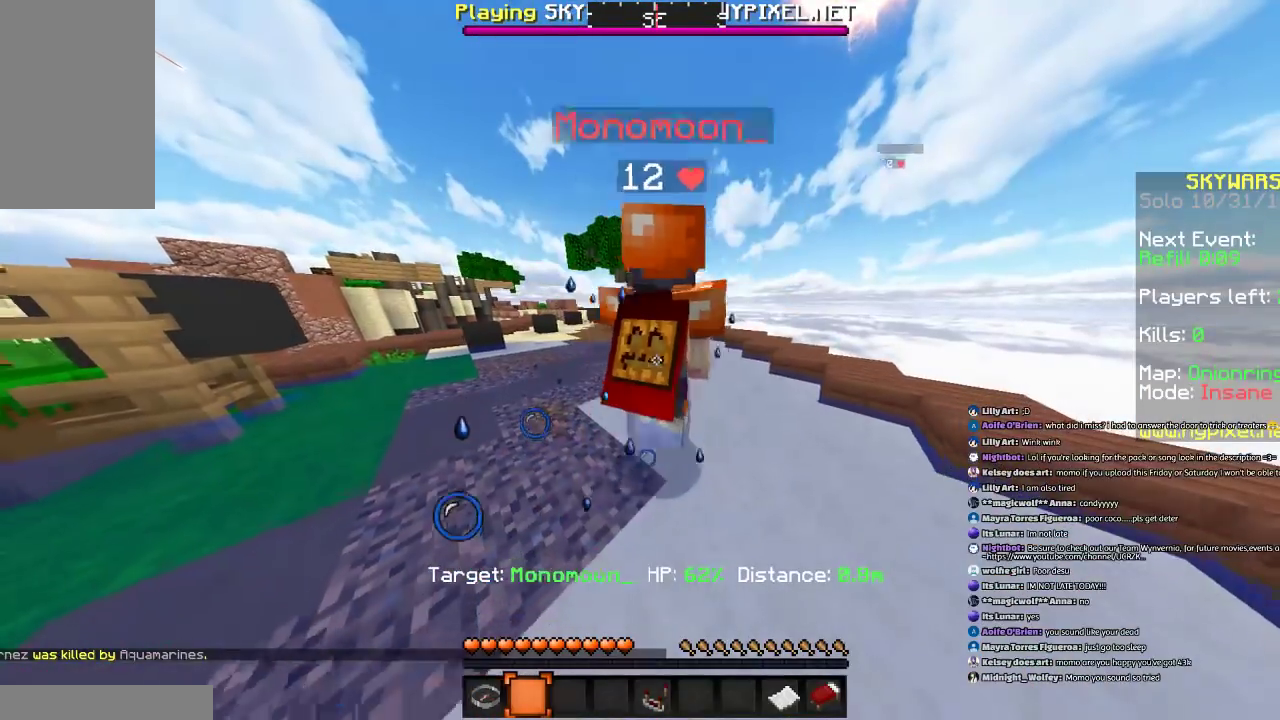
{"keys": ["w"], "mouse": [], "events": [[33, "d", "up"], [334, "w", "down"]]}
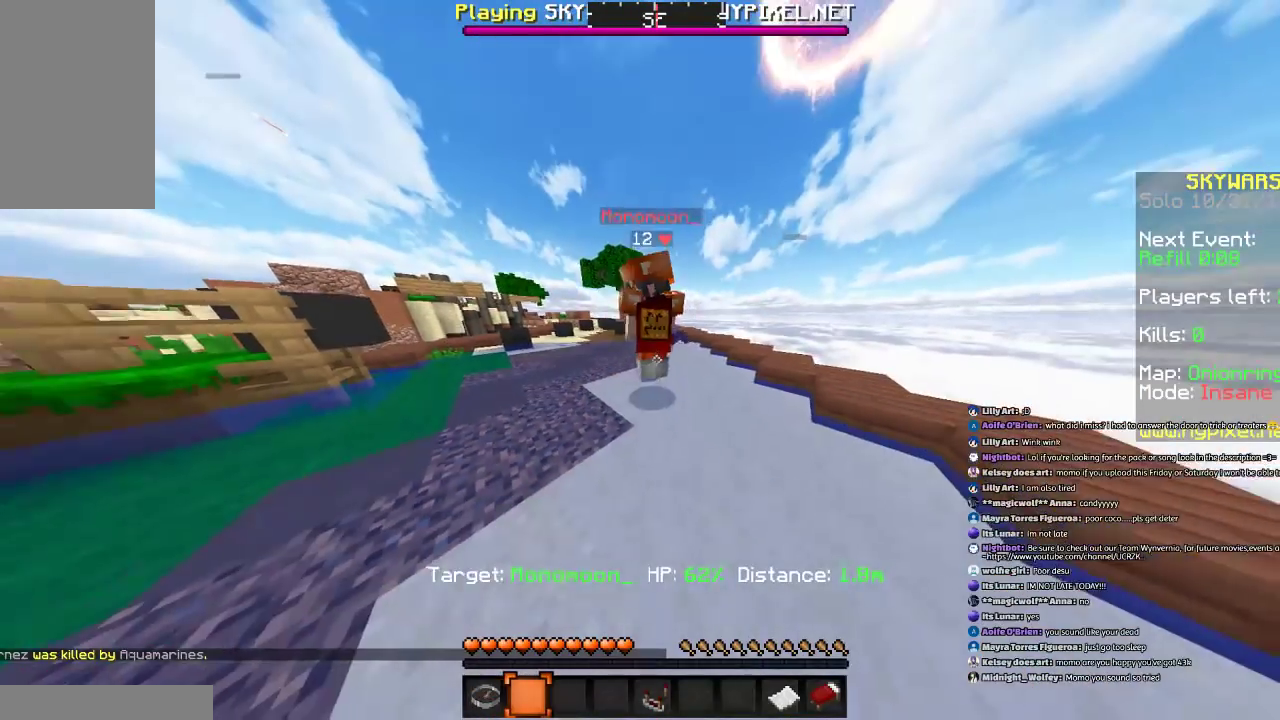
{"keys": [], "mouse": [], "events": [[34, "space", "down"], [334, "space", "up"], [401, "w", "up"]]}
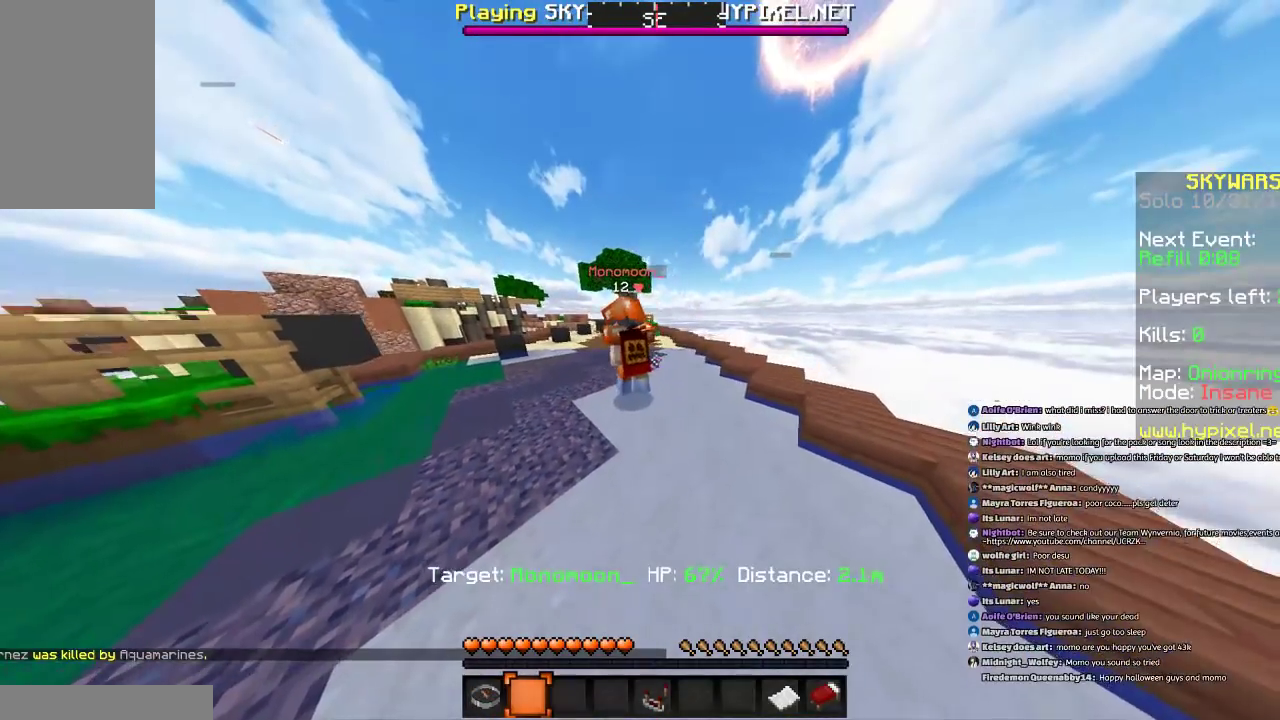
{"keys": ["w"], "mouse": [], "events": [[167, "w", "down"]]}
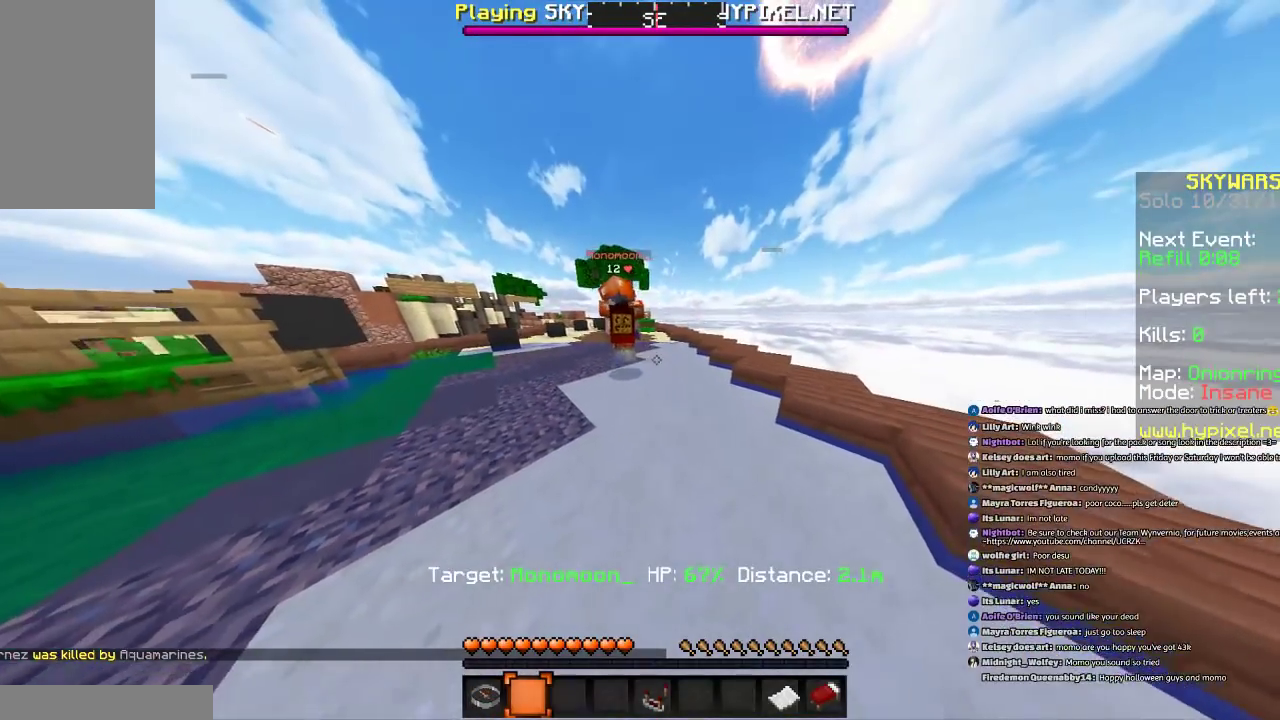
{"keys": ["space", "w"], "mouse": [], "events": [[34, "space", "down"]]}
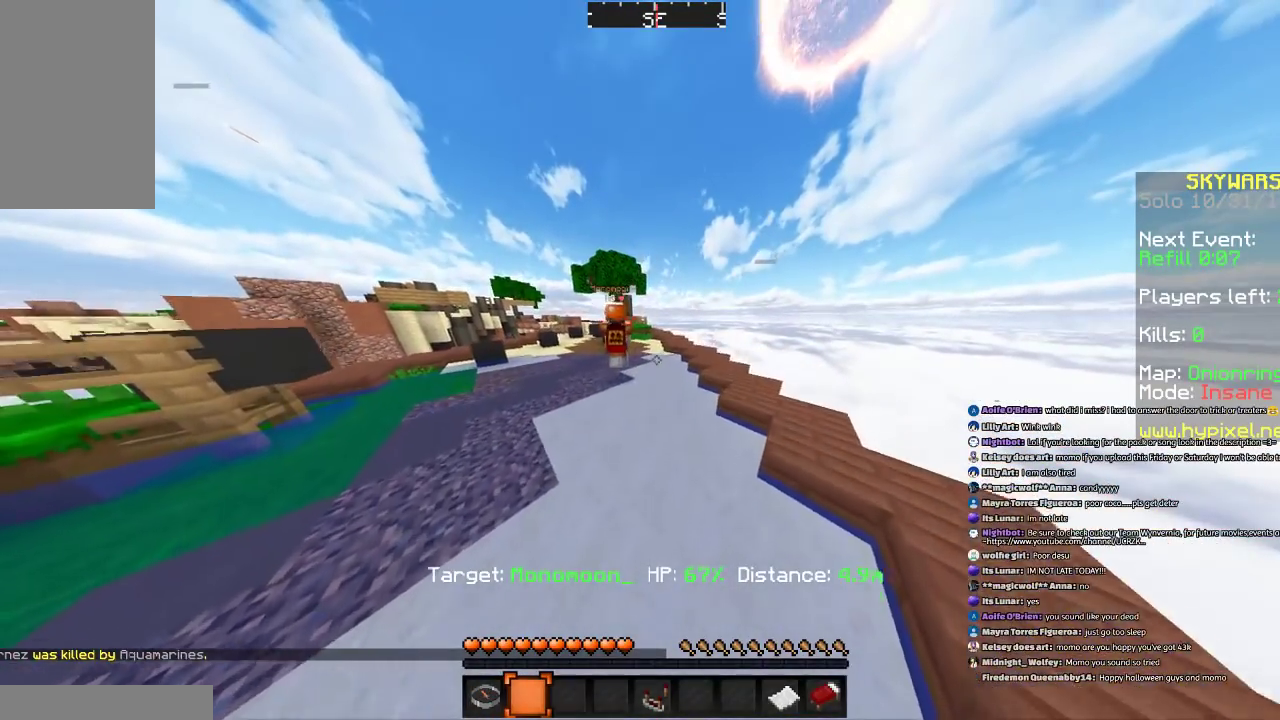
{"keys": ["space", "w"], "mouse": [], "events": []}
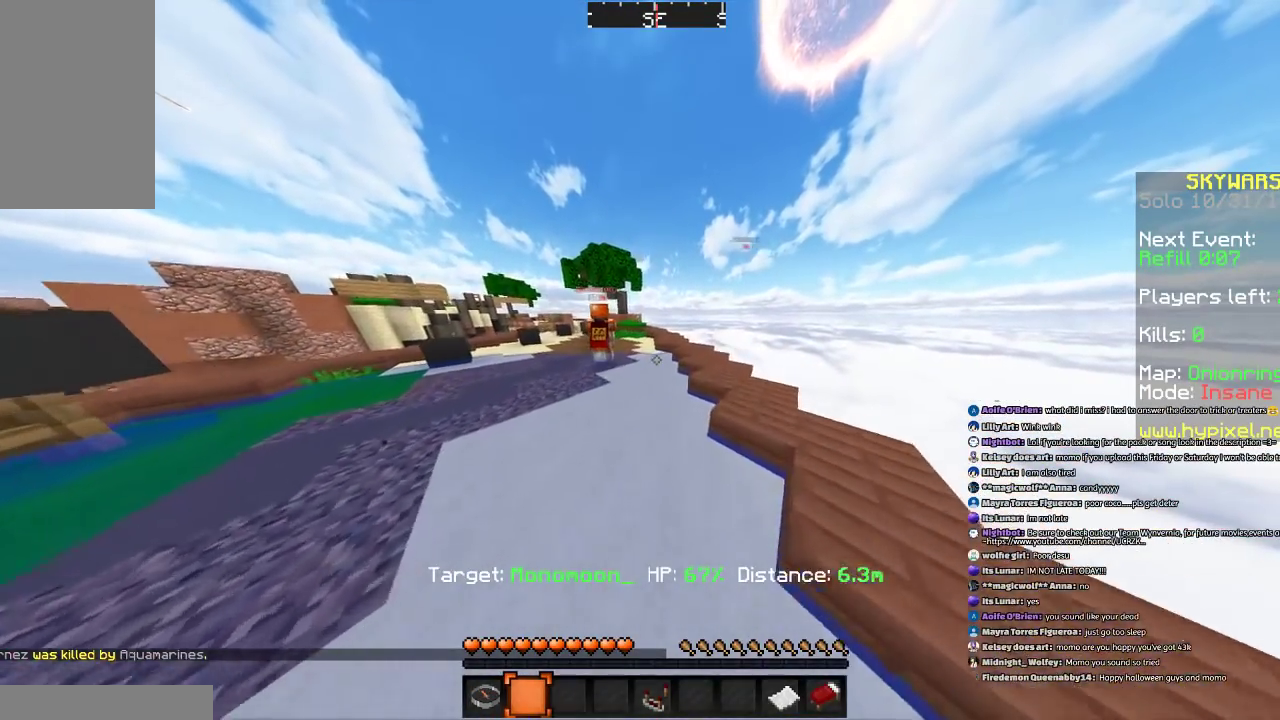
{"keys": ["space", "w"], "mouse": [], "events": []}
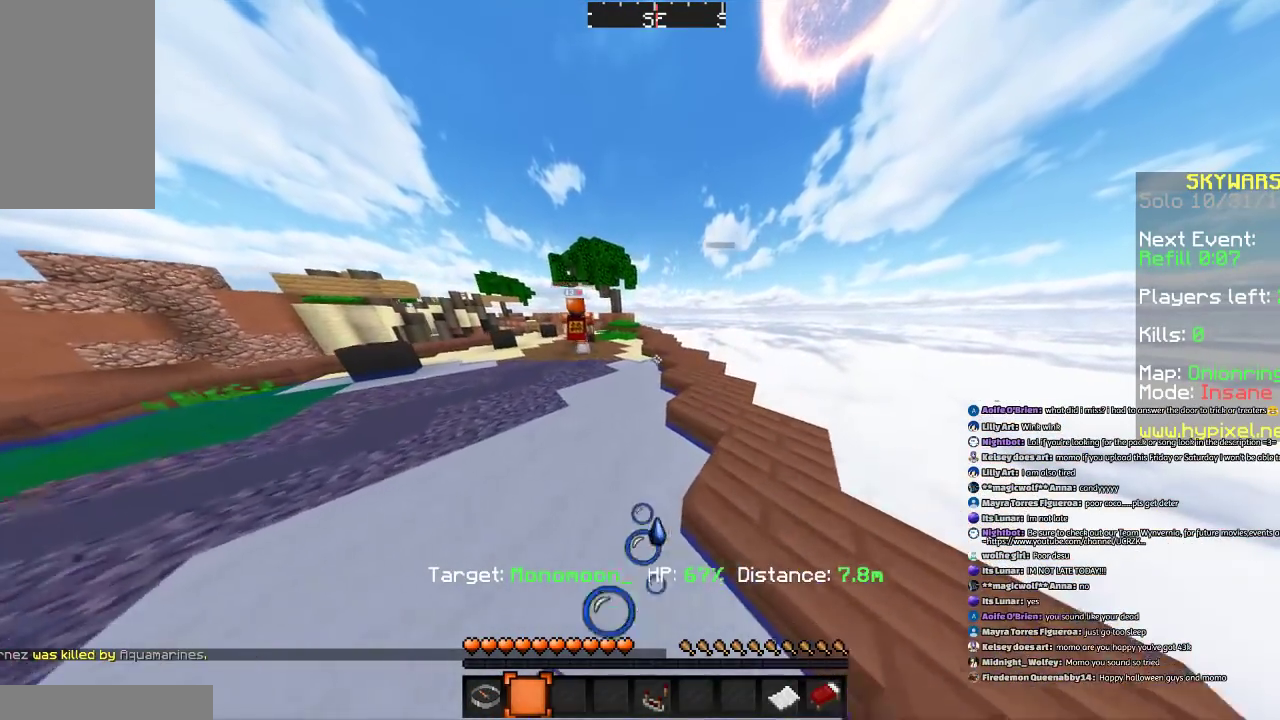
{"keys": ["w"], "mouse": [], "events": [[367, "space", "up"], [434, "space", "down"], [500, "space", "up"]]}
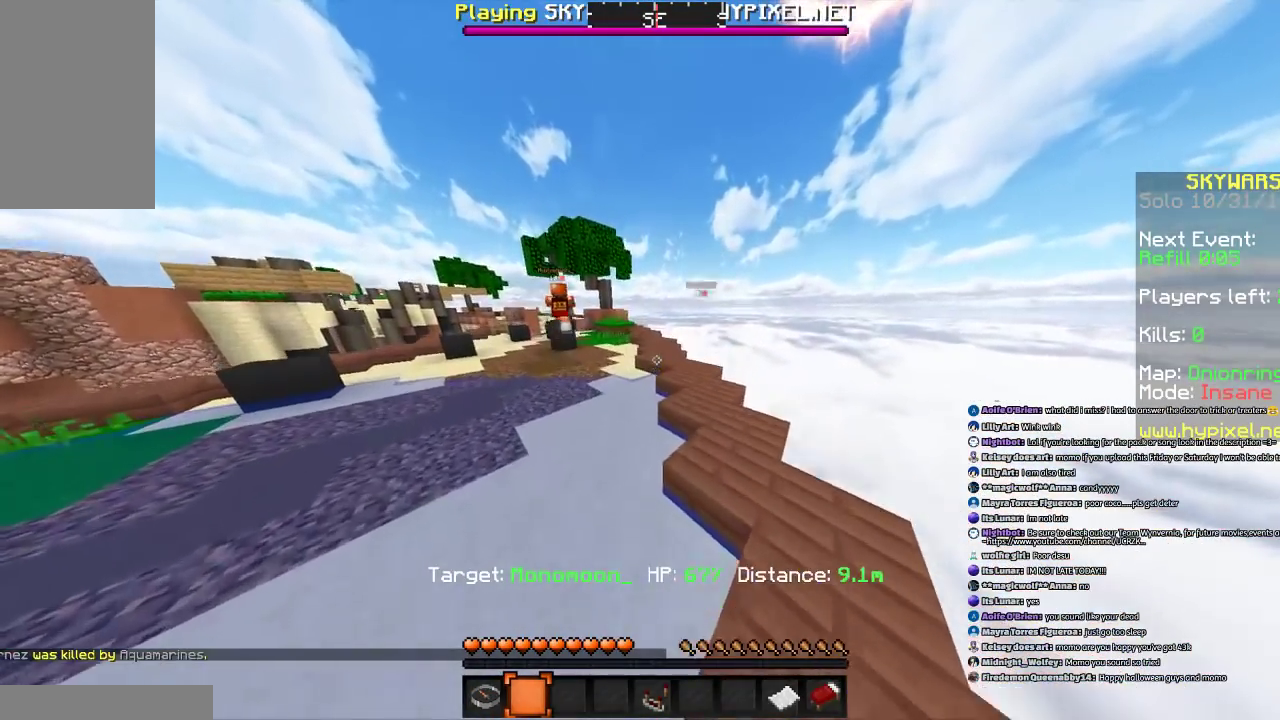
{"keys": ["space", "w"], "mouse": [], "events": [[34, "d", "down"], [301, "d", "up"], [468, "space", "down"]]}
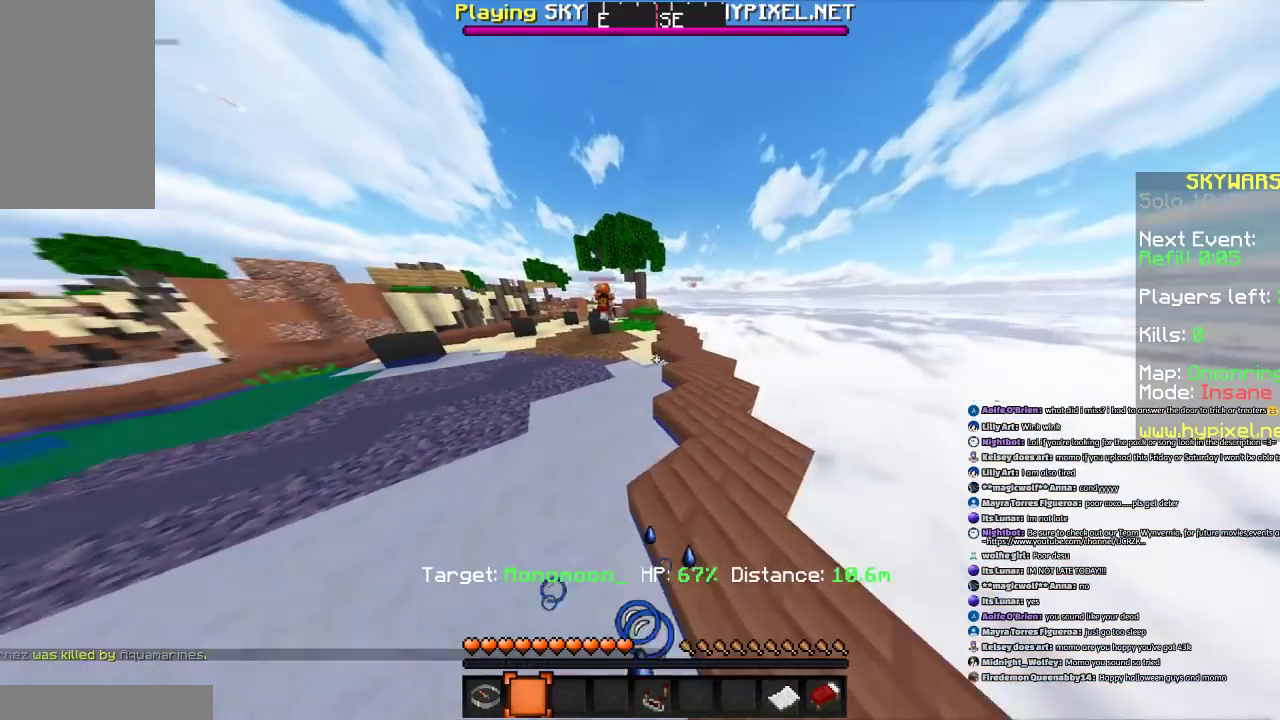
{"keys": ["w"], "mouse": [], "events": [[234, "space", "up"]]}
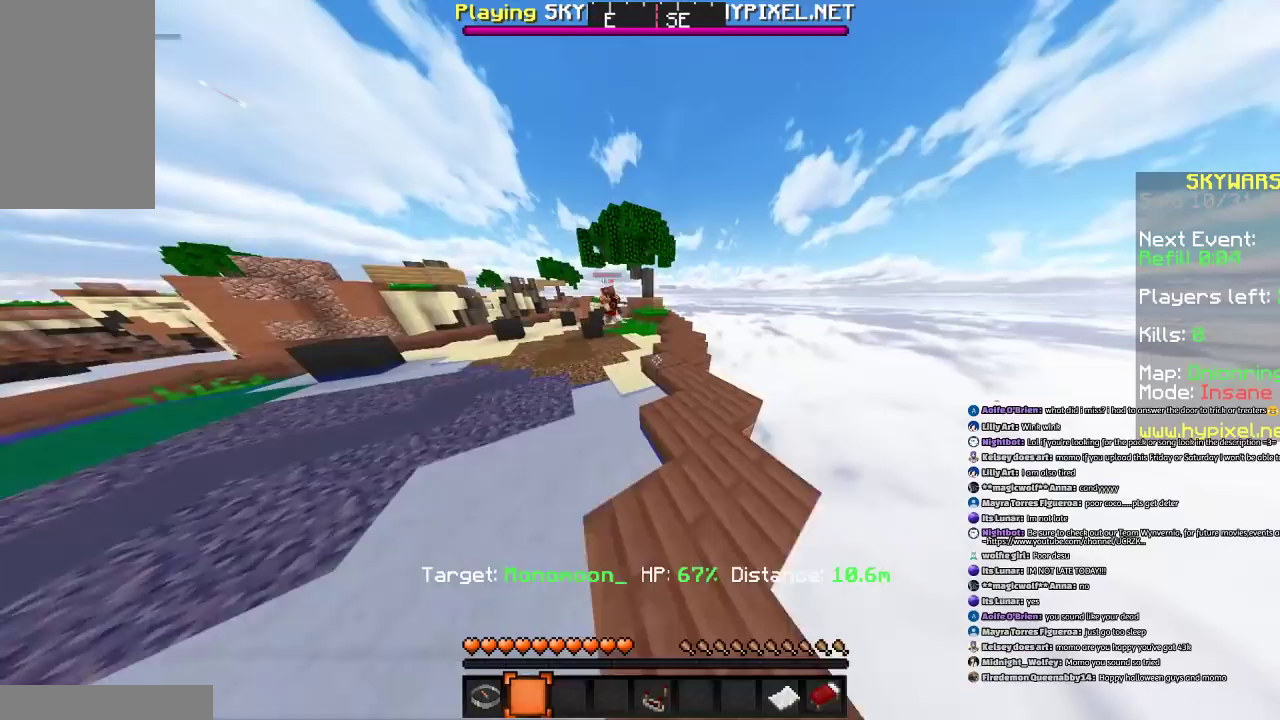
{"keys": ["space", "w"], "mouse": [], "events": [[67, "space", "down"]]}
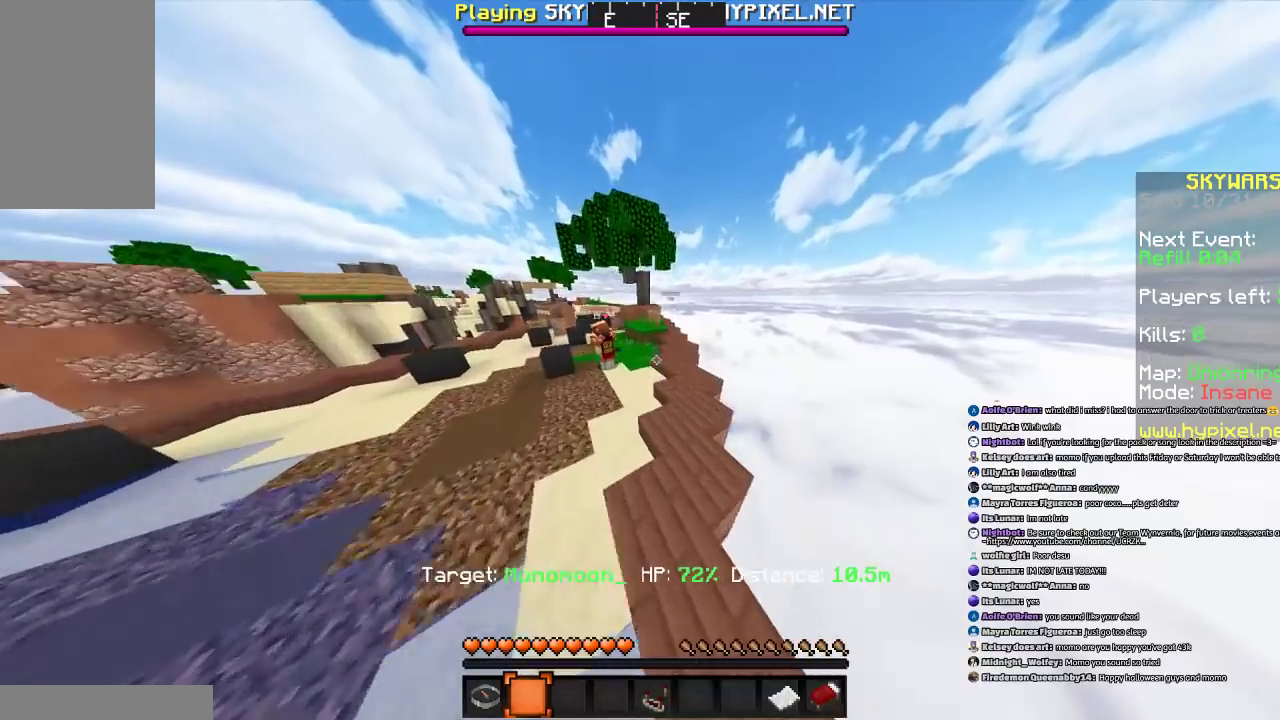
{"keys": ["space", "w"], "mouse": [], "events": [[367, "w", "up"], [467, "w", "down"]]}
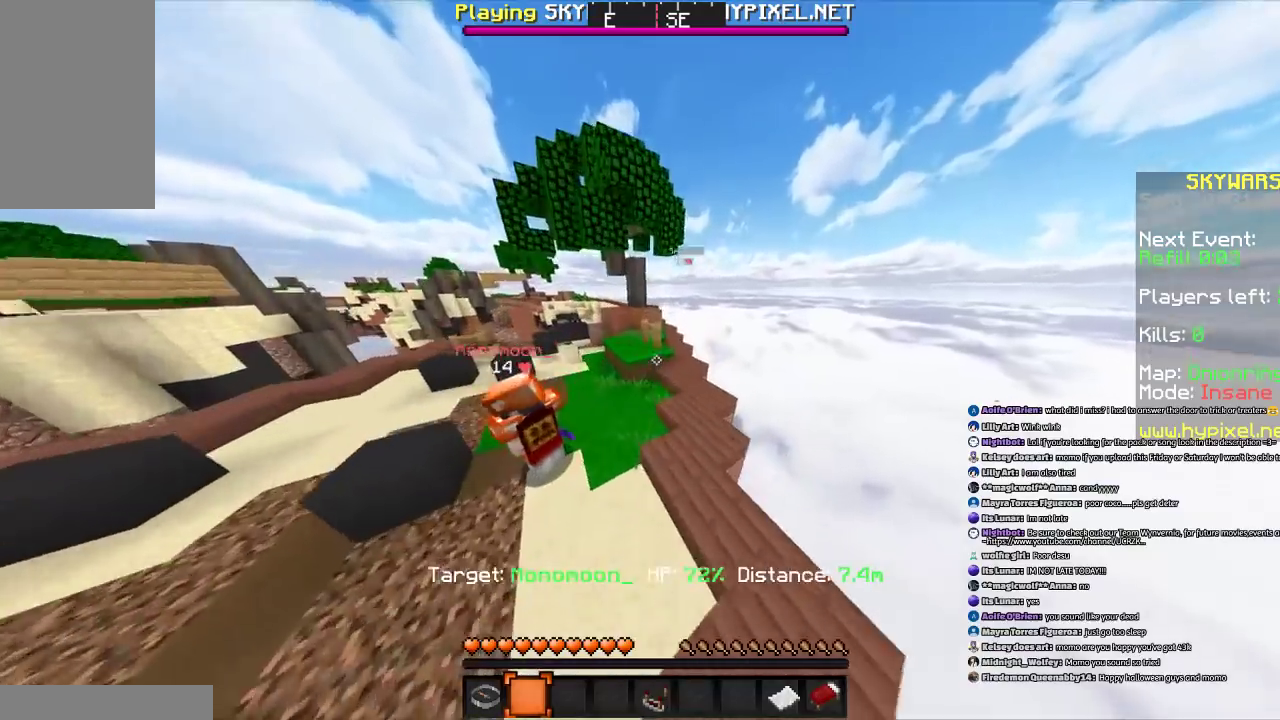
{"keys": ["space", "w"], "mouse": [], "events": []}
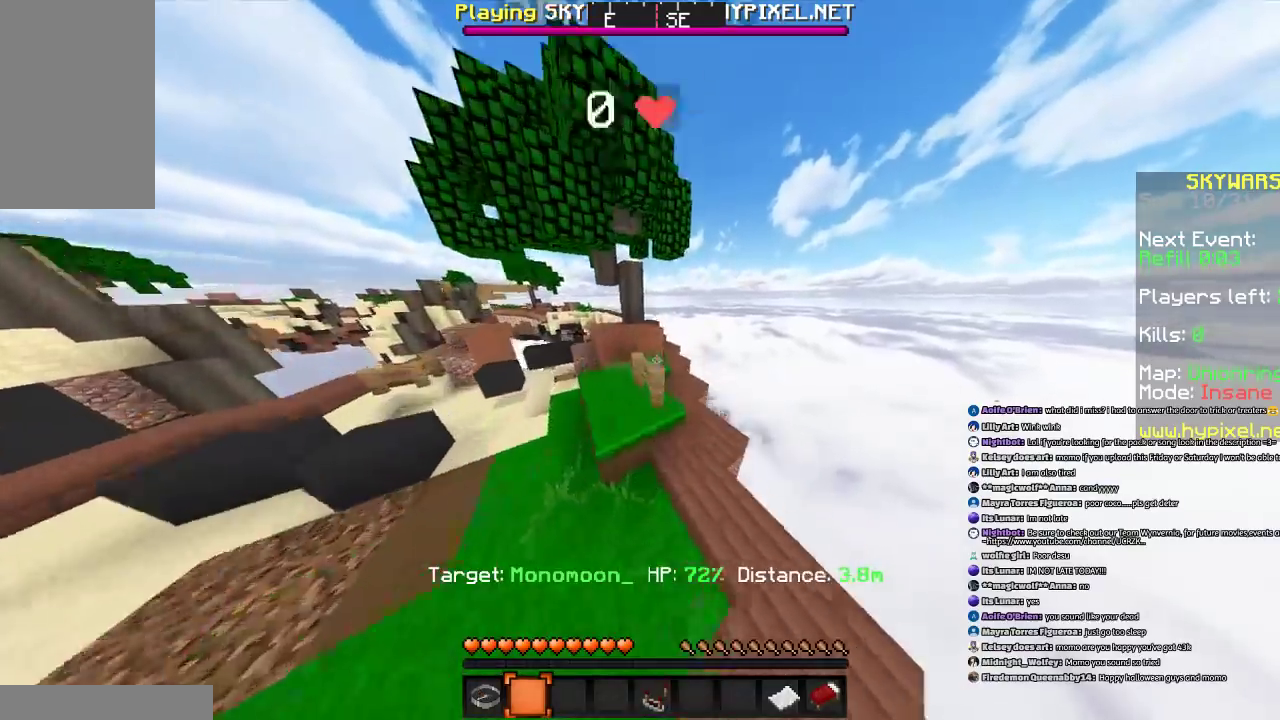
{"keys": ["w"], "mouse": [], "events": [[67, "space", "up"], [133, "a", "down"], [267, "space", "down"], [467, "a", "up"], [467, "space", "up"]]}
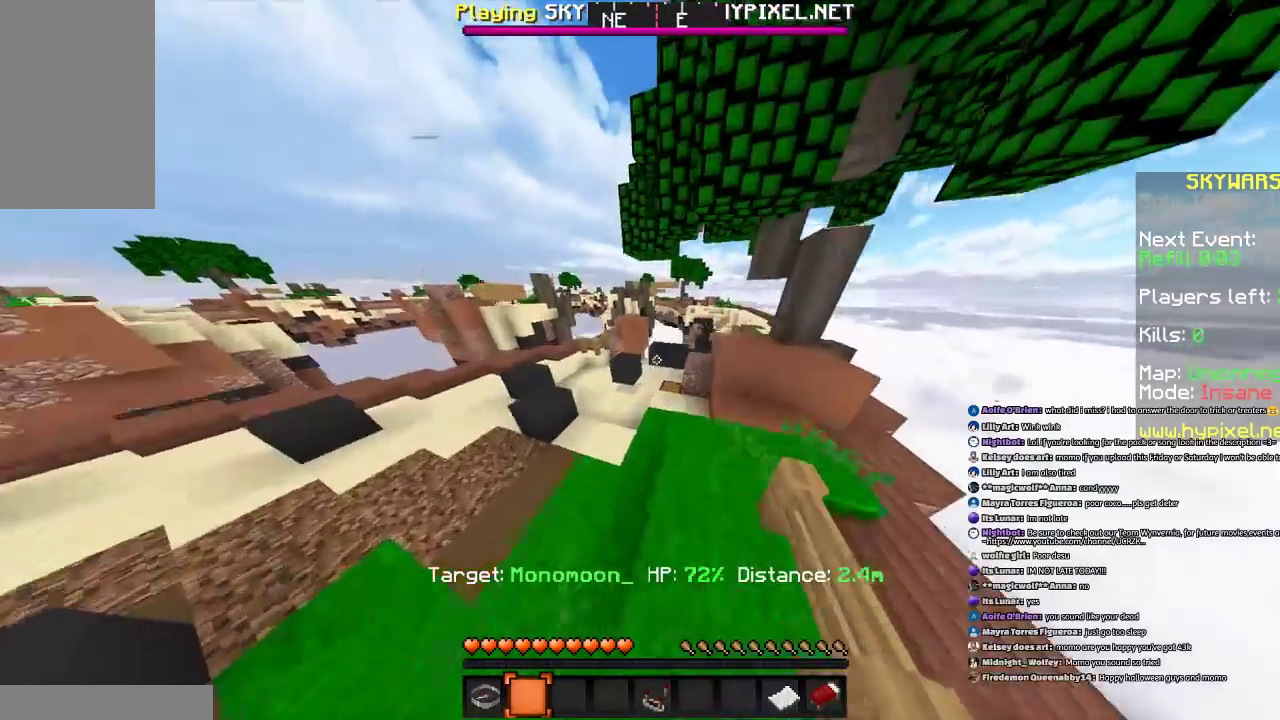
{"keys": ["space", "w"], "mouse": [], "events": [[67, "d", "down"], [267, "d", "up"], [434, "space", "down"]]}
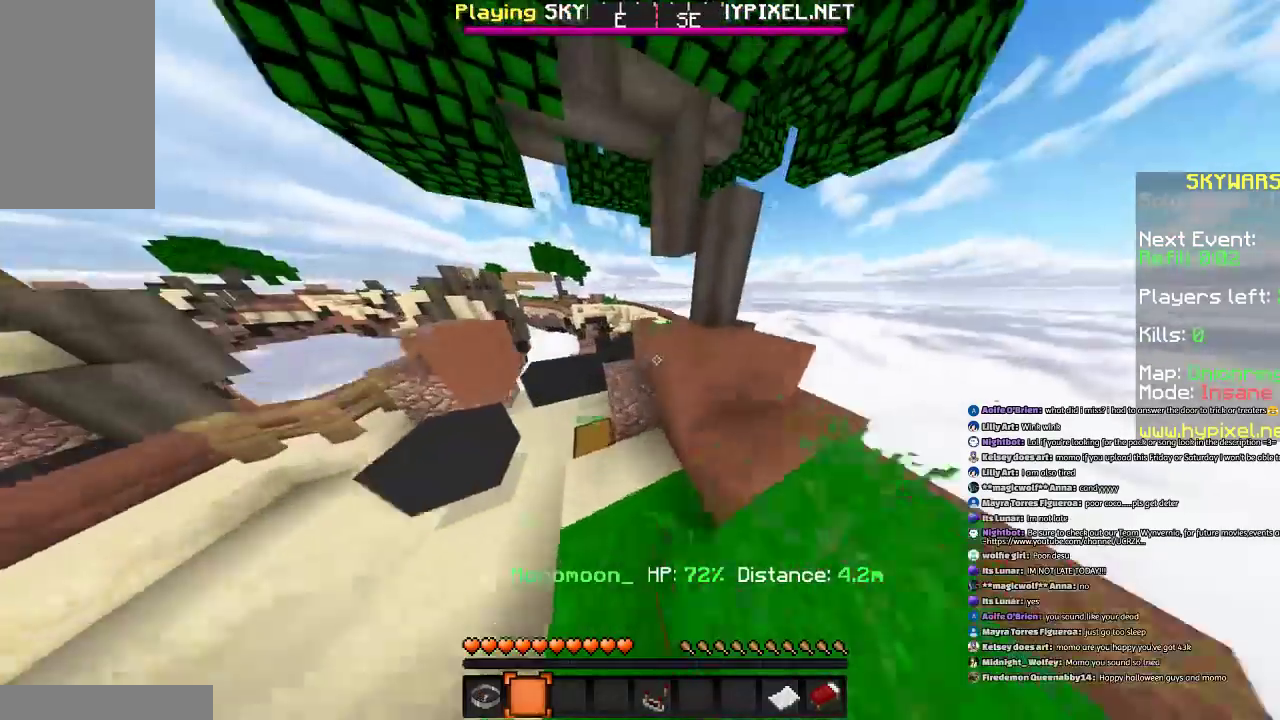
{"keys": ["w"], "mouse": [], "events": [[133, "d", "down"], [167, "space", "up"], [267, "d", "up"]]}
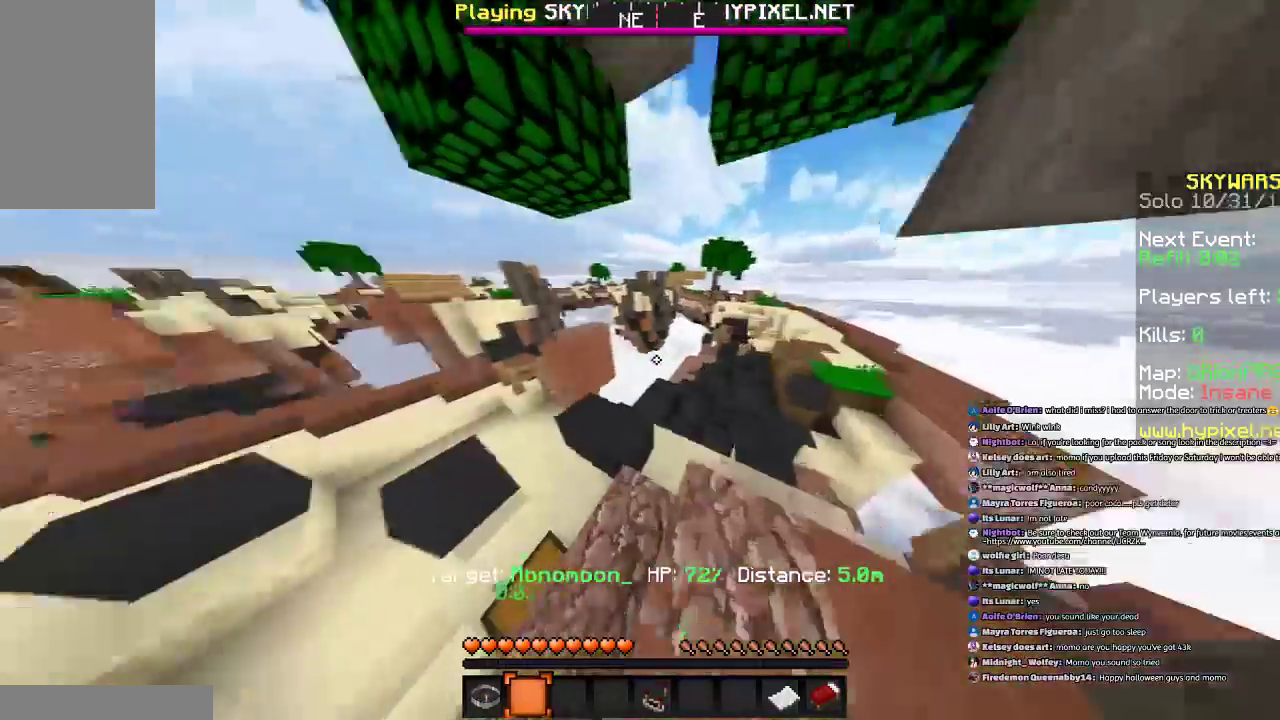
{"keys": ["w"], "mouse": [], "events": []}
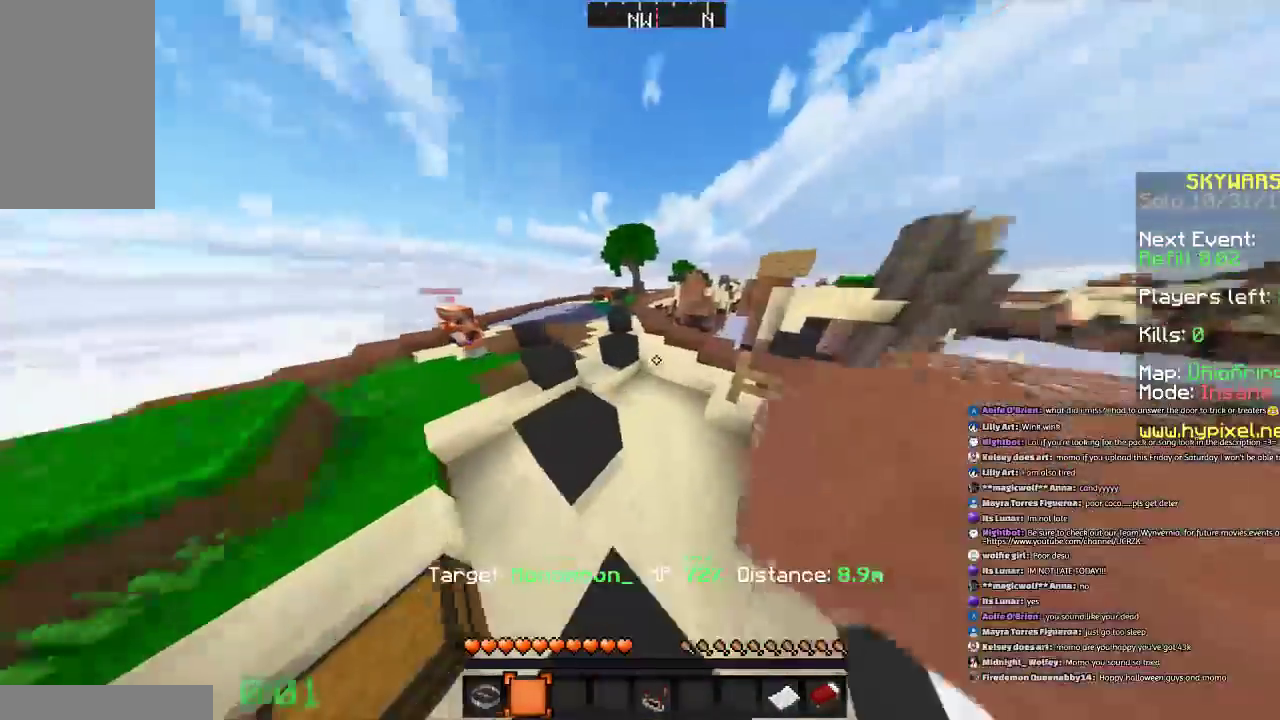
{"keys": ["w"], "mouse": [], "events": [[234, "space", "down"], [434, "space", "up"]]}
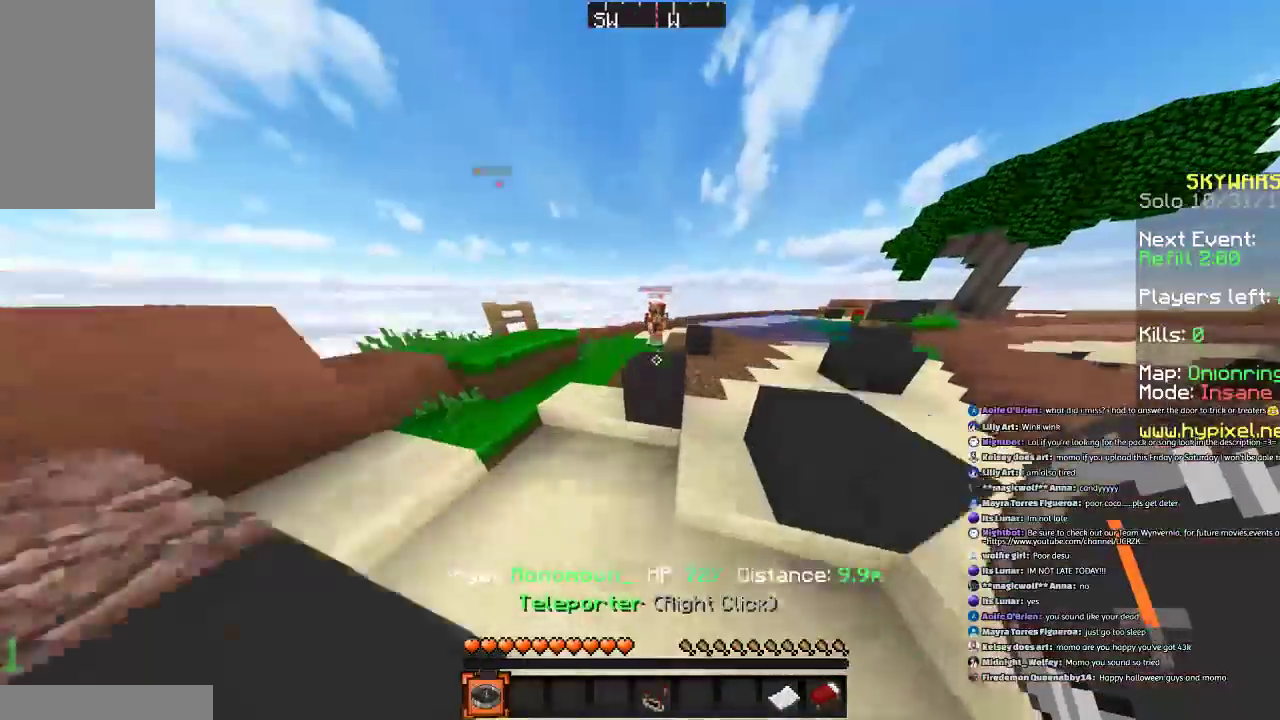
{"keys": ["w"], "mouse": [], "events": [[334, "d", "down"], [501, "d", "up"]]}
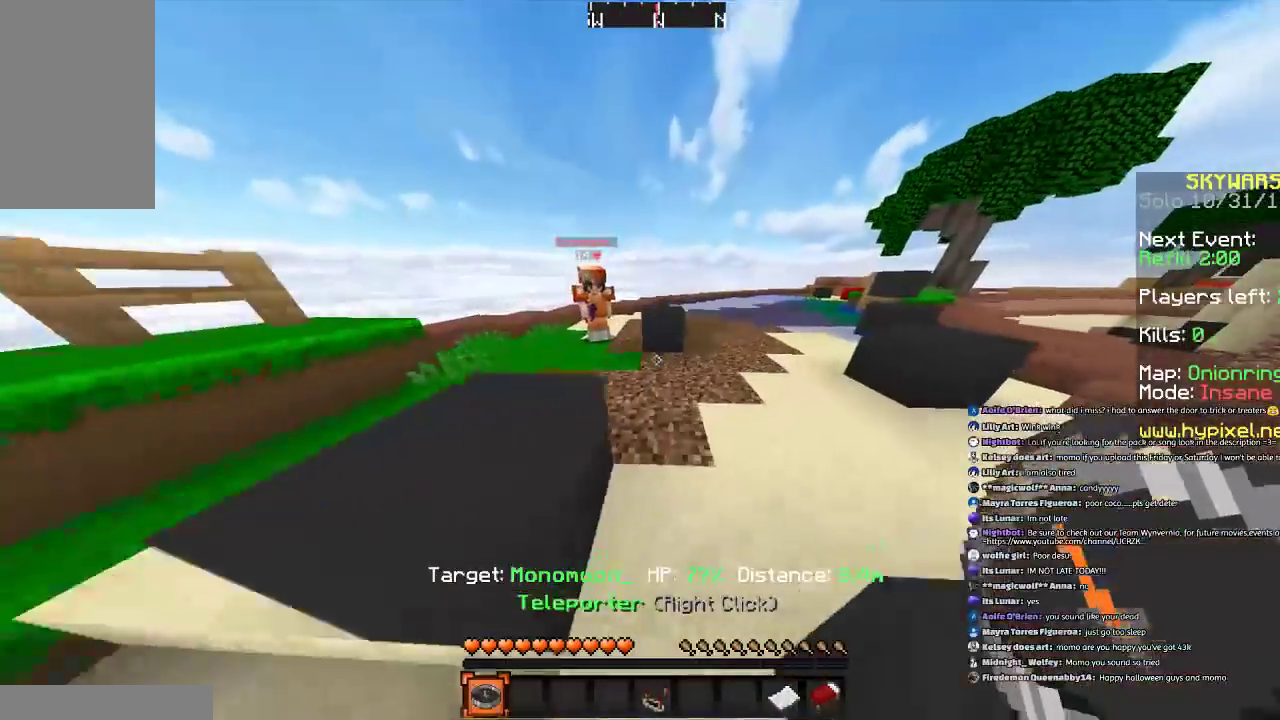
{"keys": ["space", "w"], "mouse": [], "events": [[367, "space", "down"]]}
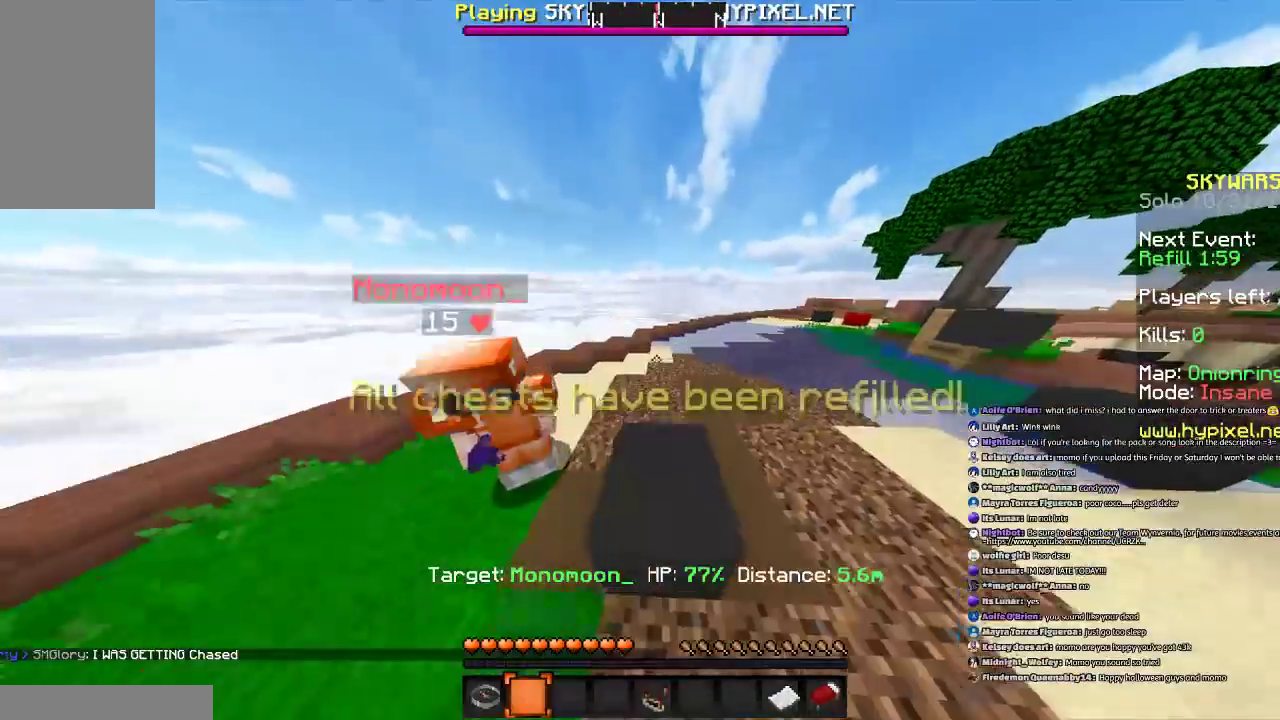
{"keys": ["a", "space", "w"], "mouse": [], "events": [[334, "a", "down"]]}
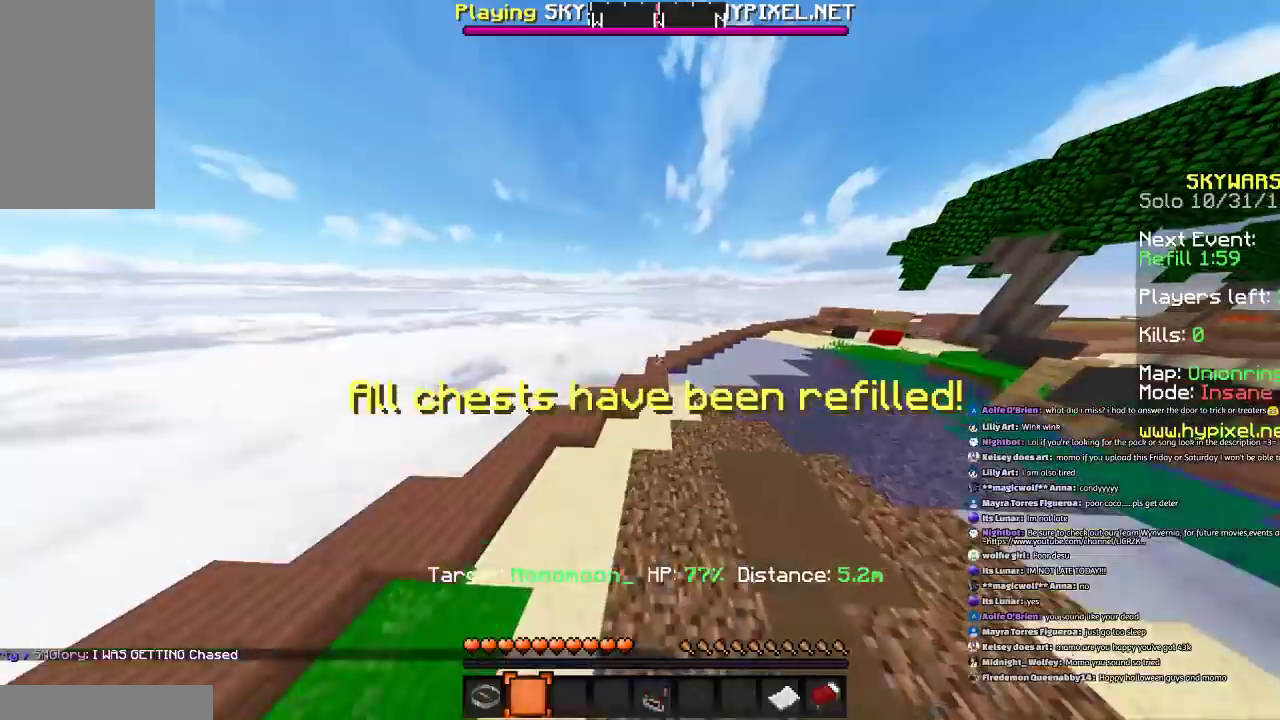
{"keys": ["w"], "mouse": [], "events": [[267, "a", "up"], [267, "space", "up"]]}